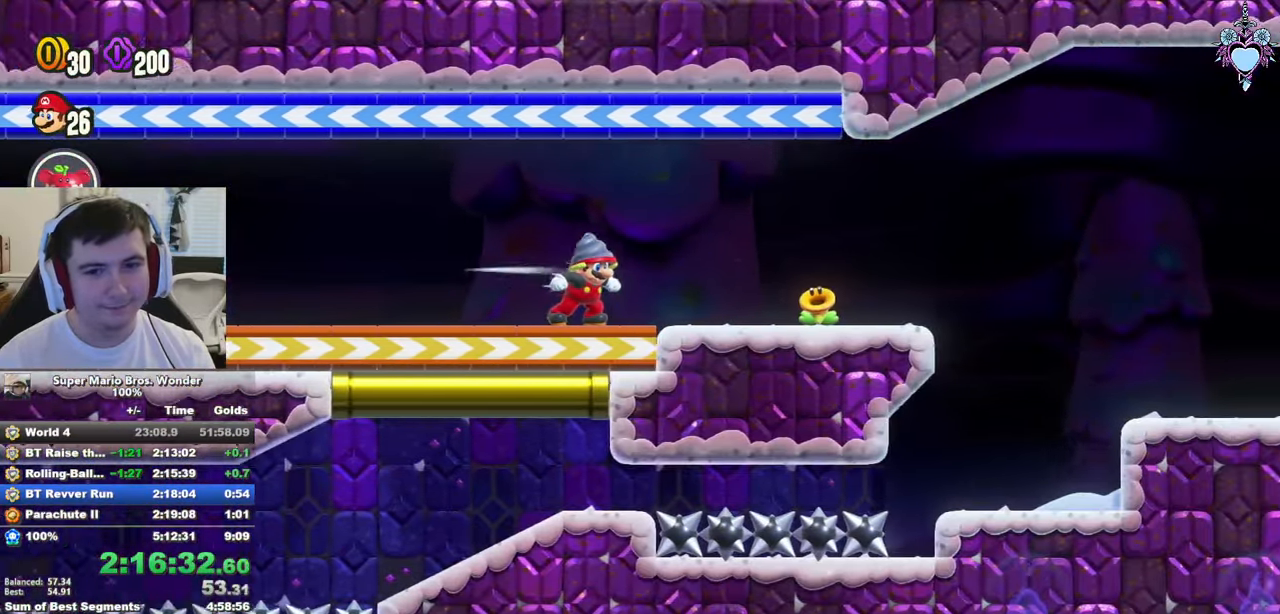
Gameplay with a controller (PlayStation layout); each line is a JSON object with the inputs held at the frame after it. "events" lists button and stick changes between this image and that frame as [ms after this image, input, new state], when the widget could be followed in between. Not read: L3 R3.
{"buttons": ["SQUARE", "DPAD_RIGHT"], "left_stick": "center", "right_stick": "center", "events": []}
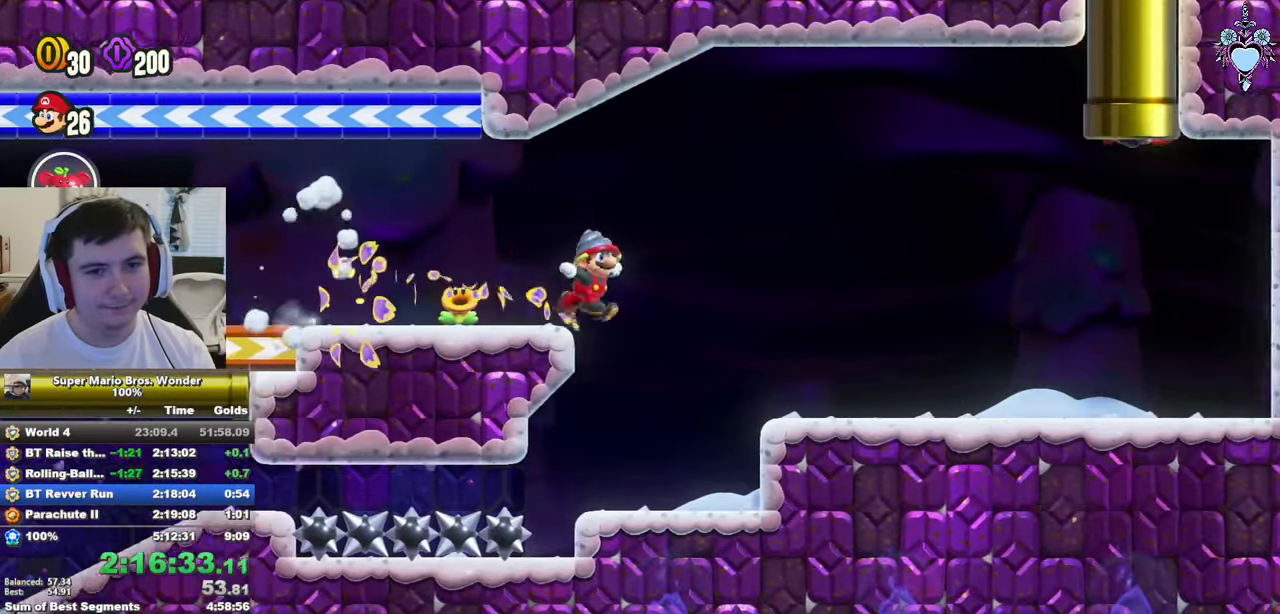
{"buttons": ["SQUARE", "DPAD_UP", "DPAD_LEFT"], "left_stick": "center", "right_stick": "center", "events": [[134, "DPAD_RIGHT", "up"], [217, "DPAD_LEFT", "down"], [317, "DPAD_UP", "down"], [367, "CROSS", "down"], [500, "CROSS", "up"]]}
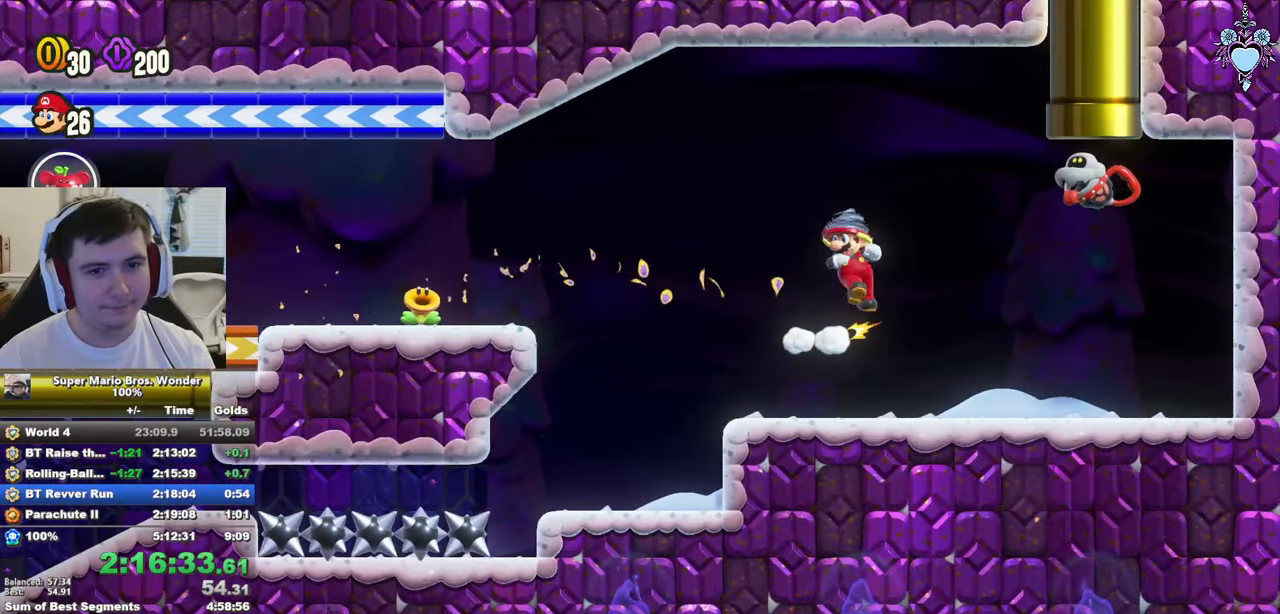
{"buttons": ["SQUARE", "DPAD_RIGHT"], "left_stick": "center", "right_stick": "center", "events": [[134, "DPAD_UP", "up"], [200, "DPAD_LEFT", "up"], [467, "DPAD_RIGHT", "down"]]}
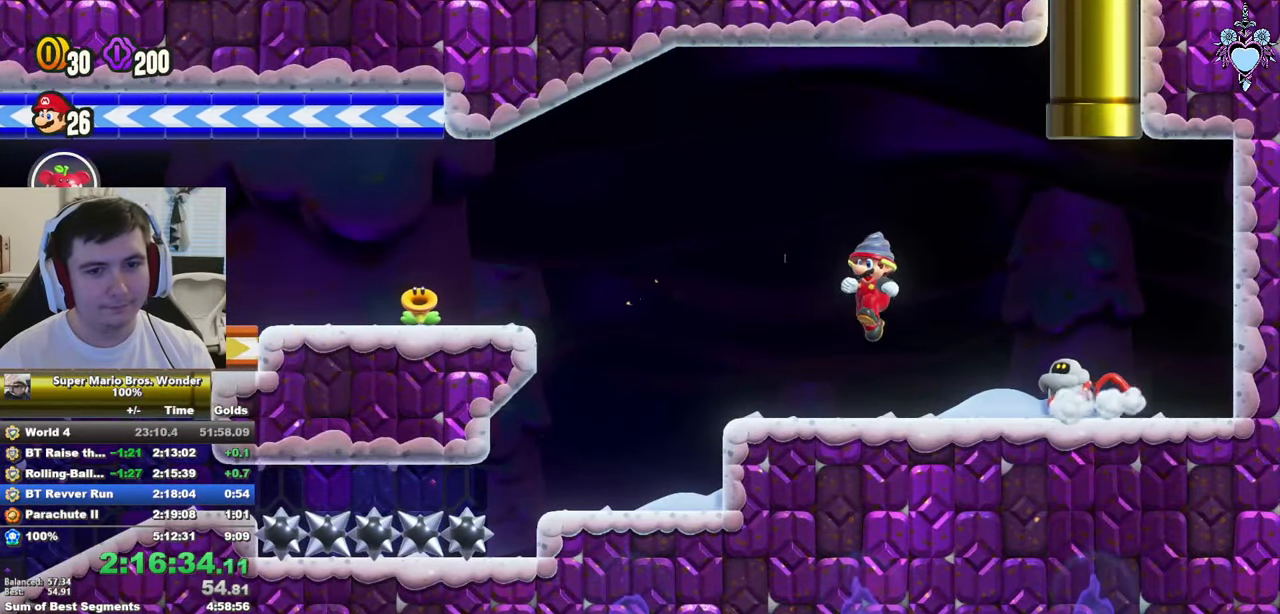
{"buttons": ["SQUARE", "DPAD_RIGHT"], "left_stick": "center", "right_stick": "center", "events": [[50, "CROSS", "down"], [183, "CROSS", "up"]]}
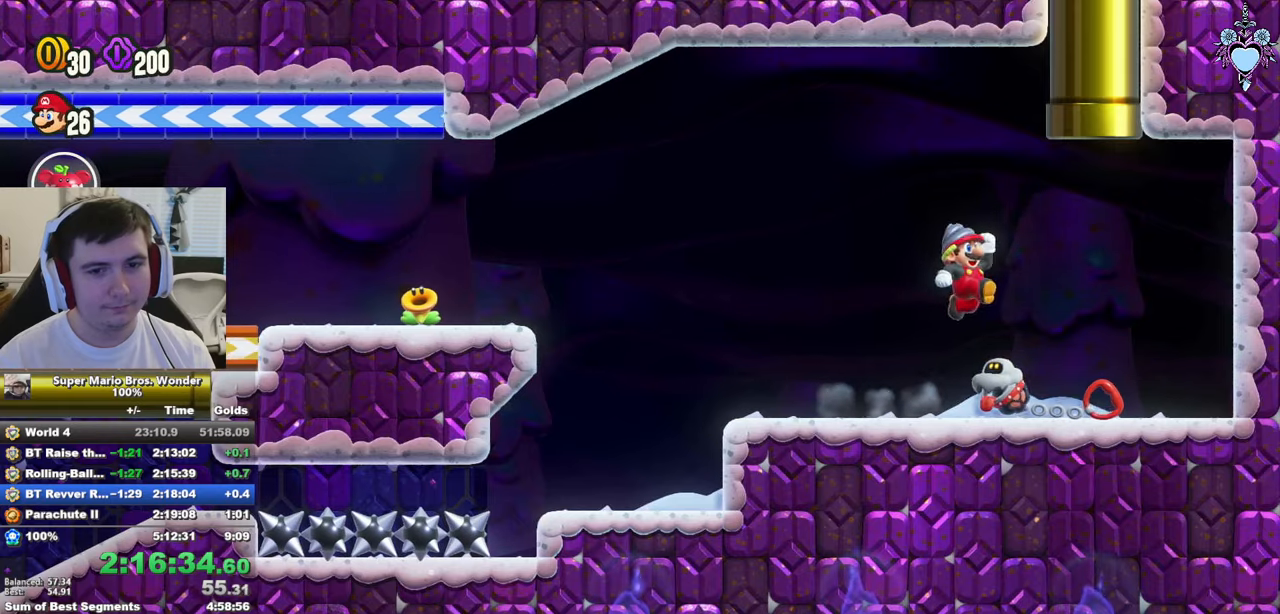
{"buttons": ["CROSS", "SQUARE", "DPAD_UP"], "left_stick": "center", "right_stick": "center", "events": [[50, "DPAD_RIGHT", "up"], [150, "DPAD_LEFT", "down"], [300, "DPAD_UP", "down"], [466, "CROSS", "down"], [500, "DPAD_LEFT", "up"]]}
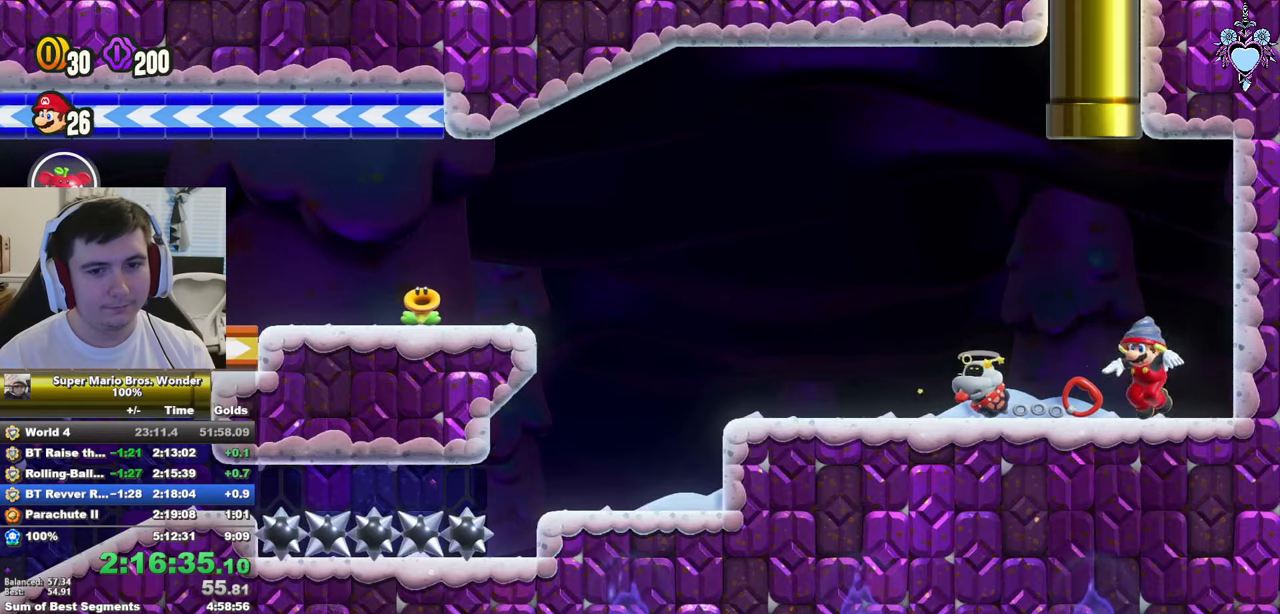
{"buttons": ["SQUARE", "DPAD_RIGHT"], "left_stick": "center", "right_stick": "center", "events": [[16, "DPAD_UP", "up"], [100, "CROSS", "up"], [116, "DPAD_RIGHT", "down"], [300, "DPAD_RIGHT", "up"], [416, "DPAD_RIGHT", "down"]]}
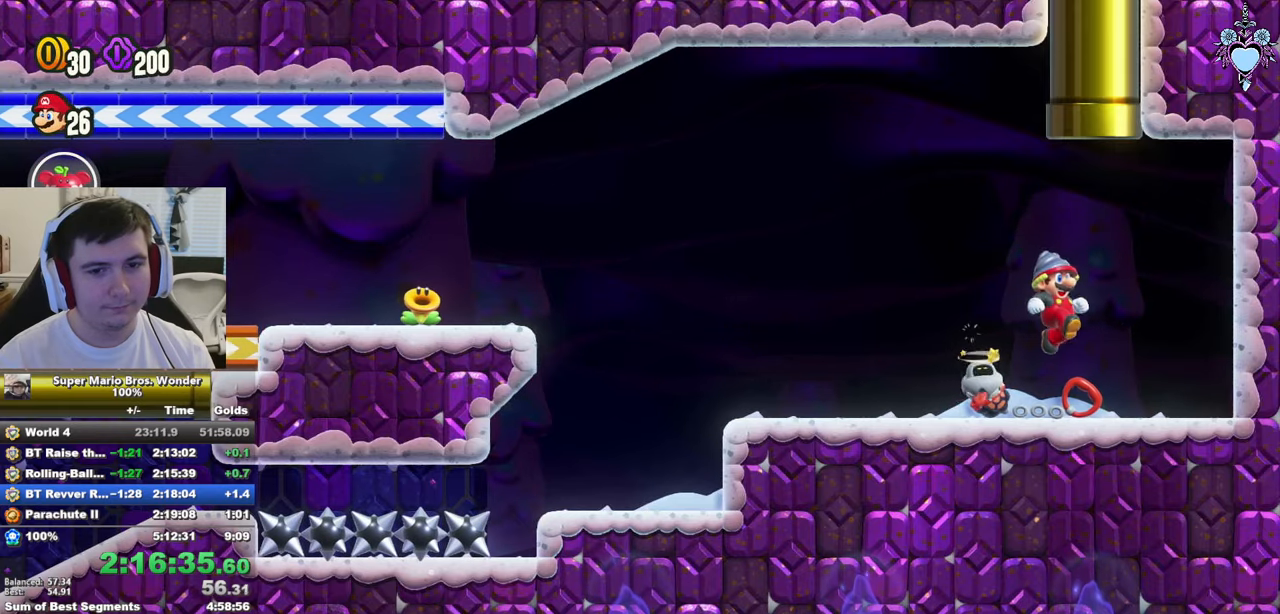
{"buttons": ["SQUARE"], "left_stick": "center", "right_stick": "center", "events": [[250, "CROSS", "down"], [450, "CROSS", "up"], [450, "DPAD_RIGHT", "up"]]}
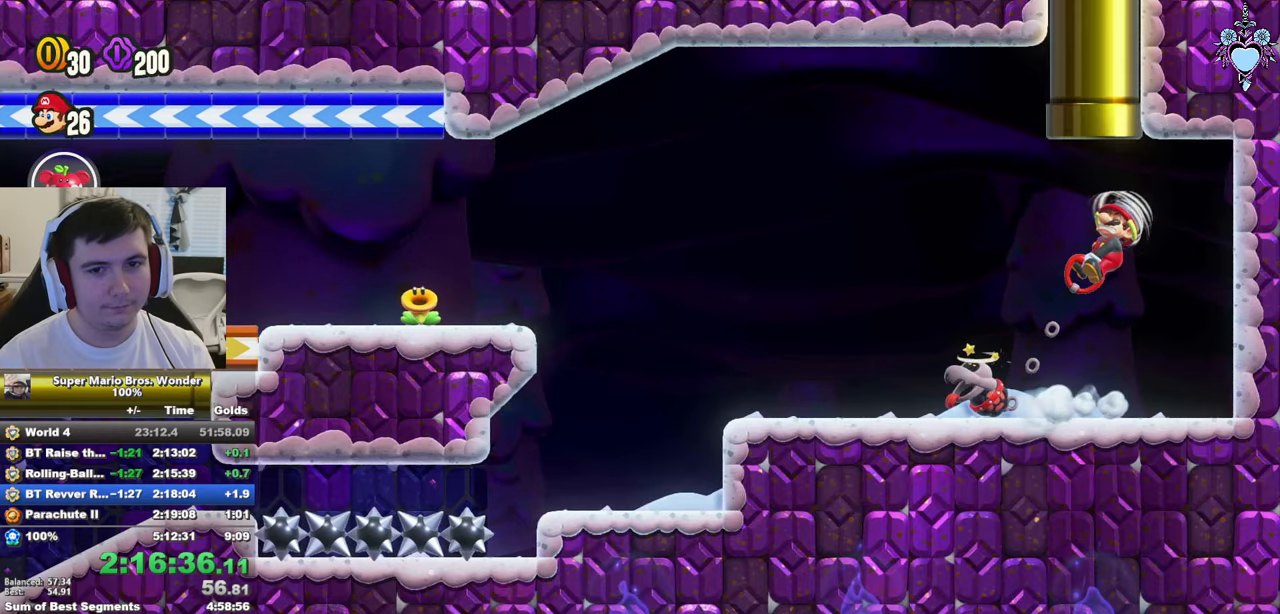
{"buttons": ["DPAD_LEFT"], "left_stick": "center", "right_stick": "center", "events": [[450, "SQUARE", "up"], [483, "DPAD_LEFT", "down"]]}
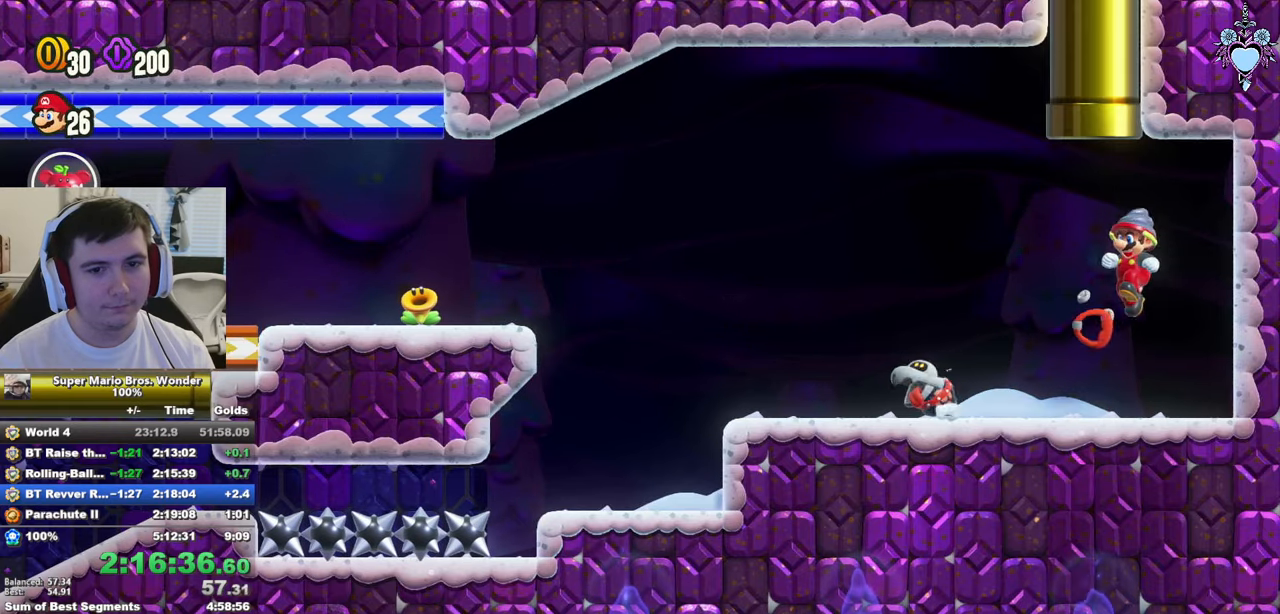
{"buttons": ["SQUARE", "DPAD_LEFT"], "left_stick": "center", "right_stick": "center", "events": [[33, "SQUARE", "down"]]}
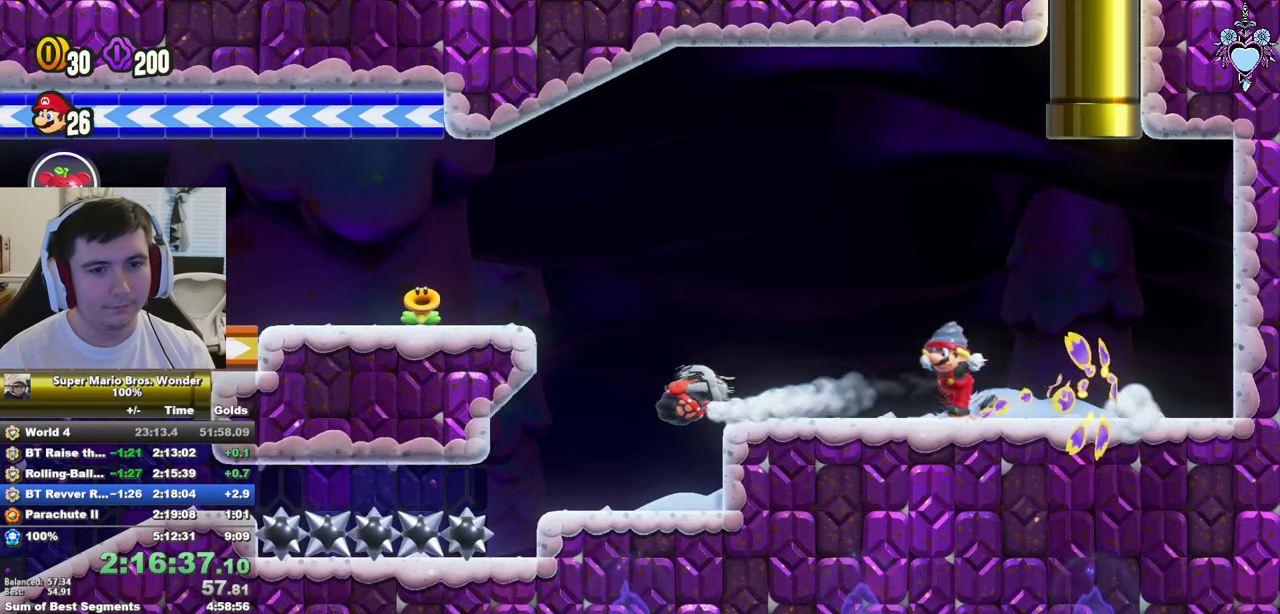
{"buttons": ["SQUARE", "DPAD_LEFT"], "left_stick": "center", "right_stick": "center", "events": [[50, "CROSS", "down"], [233, "CROSS", "up"]]}
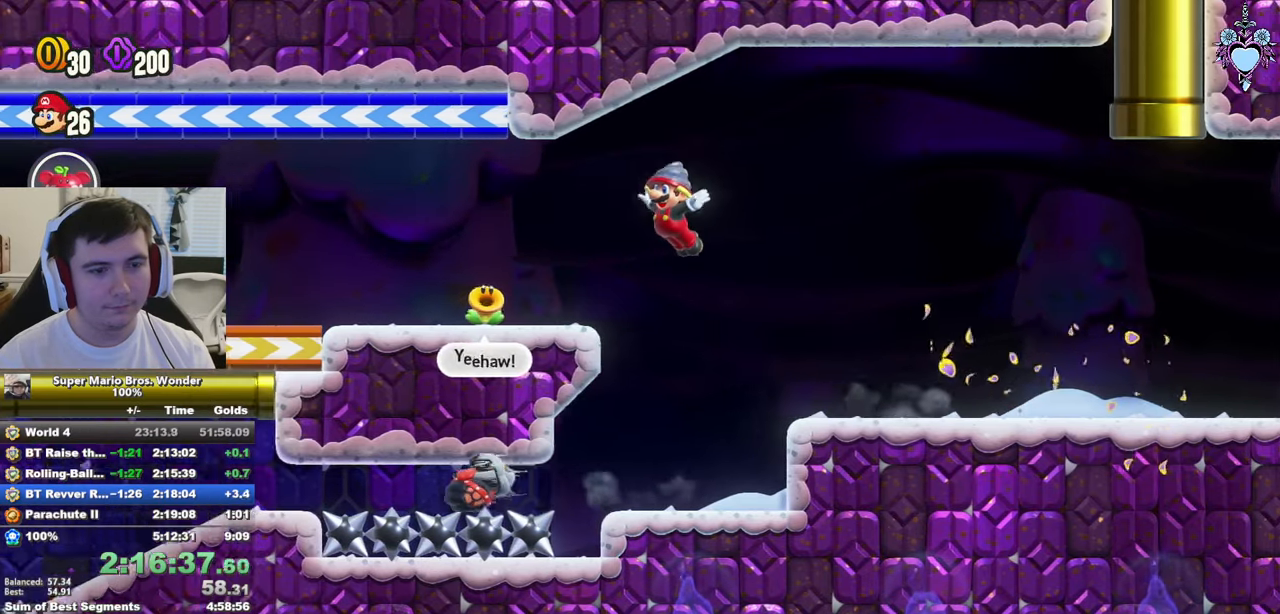
{"buttons": ["CROSS", "SQUARE", "DPAD_LEFT"], "left_stick": "center", "right_stick": "center", "events": [[183, "CROSS", "down"]]}
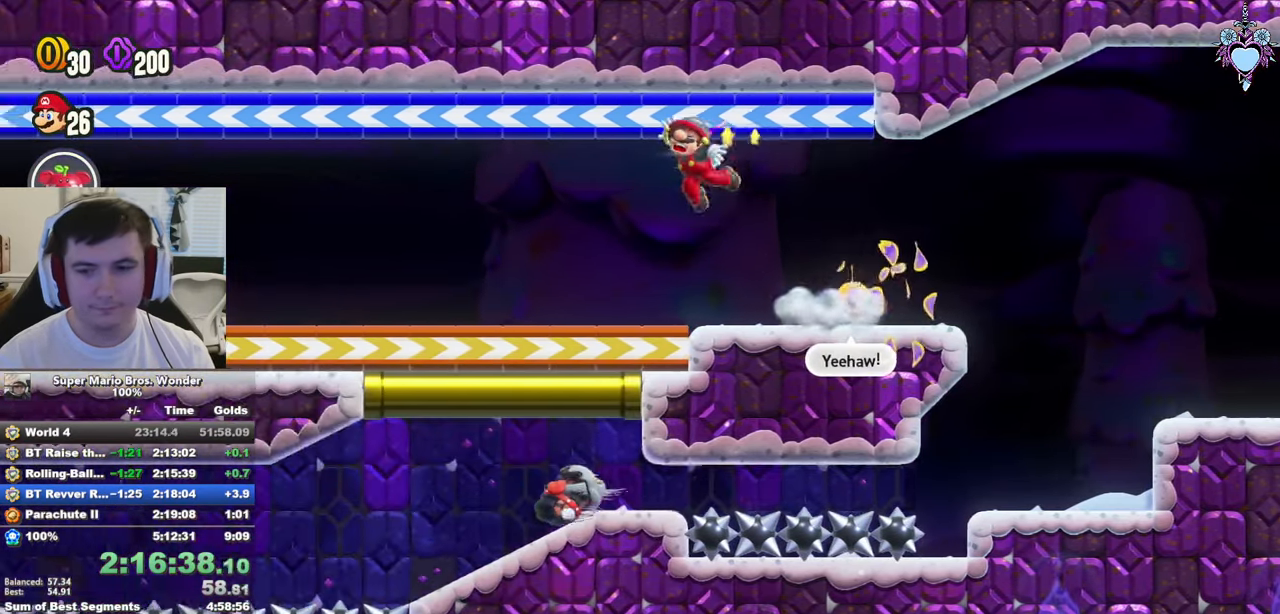
{"buttons": ["CROSS", "SQUARE", "DPAD_LEFT"], "left_stick": "center", "right_stick": "center", "events": []}
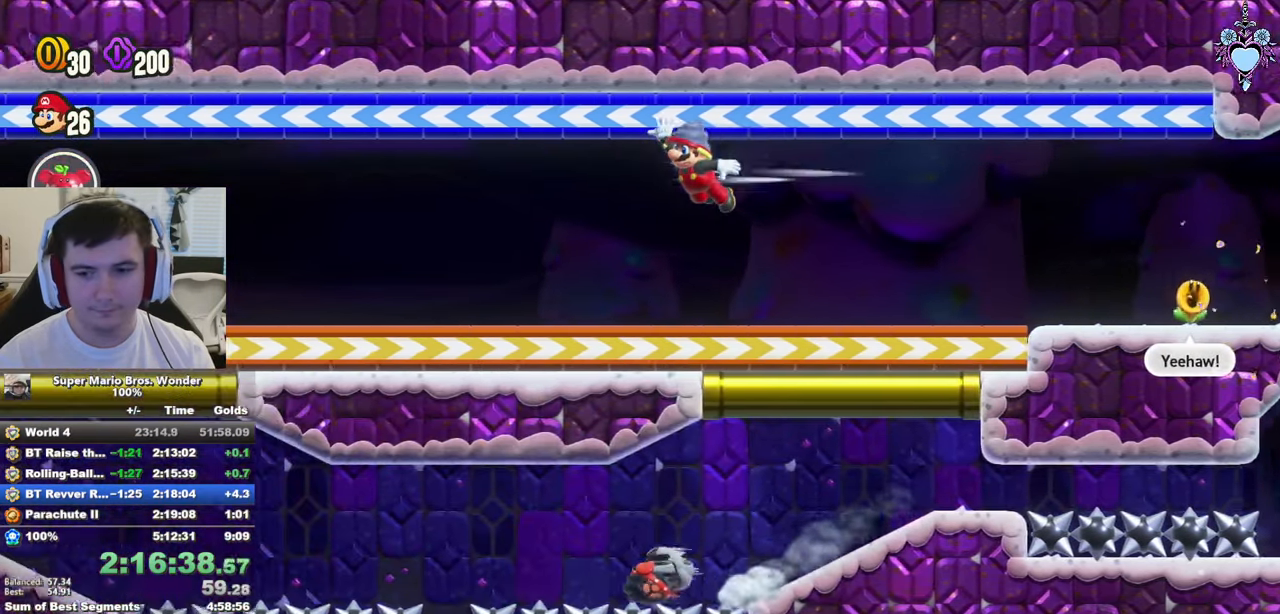
{"buttons": ["CROSS", "SQUARE", "DPAD_LEFT"], "left_stick": "center", "right_stick": "center", "events": []}
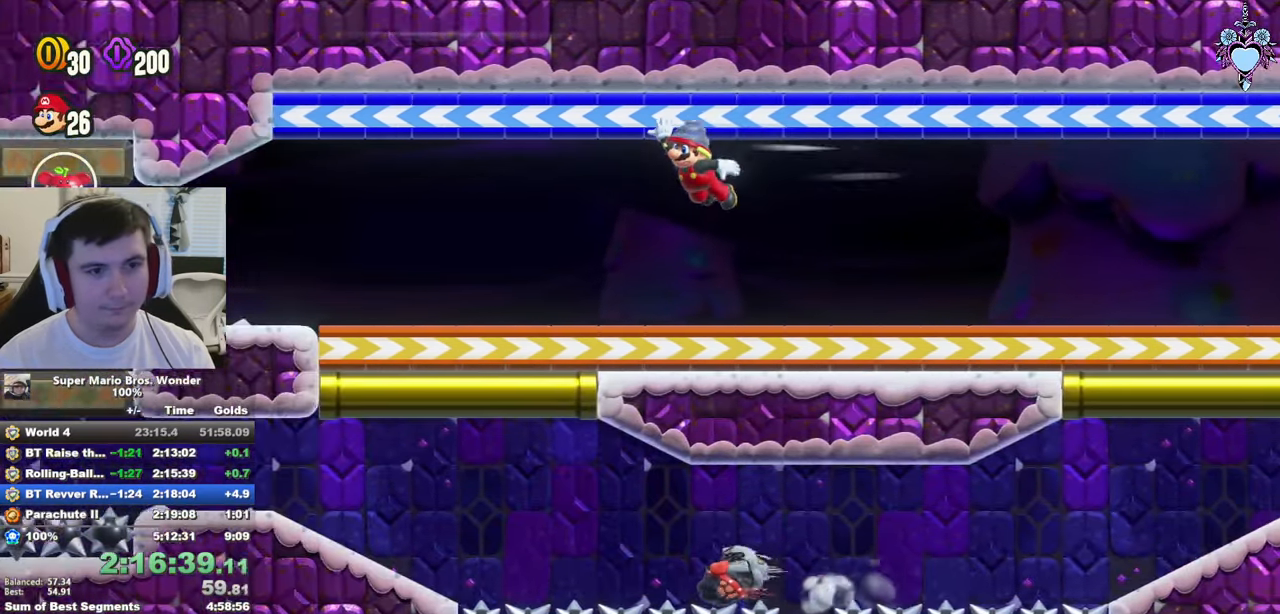
{"buttons": ["SQUARE", "DPAD_LEFT"], "left_stick": "center", "right_stick": "center", "events": [[317, "DPAD_DOWN", "down"], [333, "CROSS", "up"], [417, "DPAD_DOWN", "up"]]}
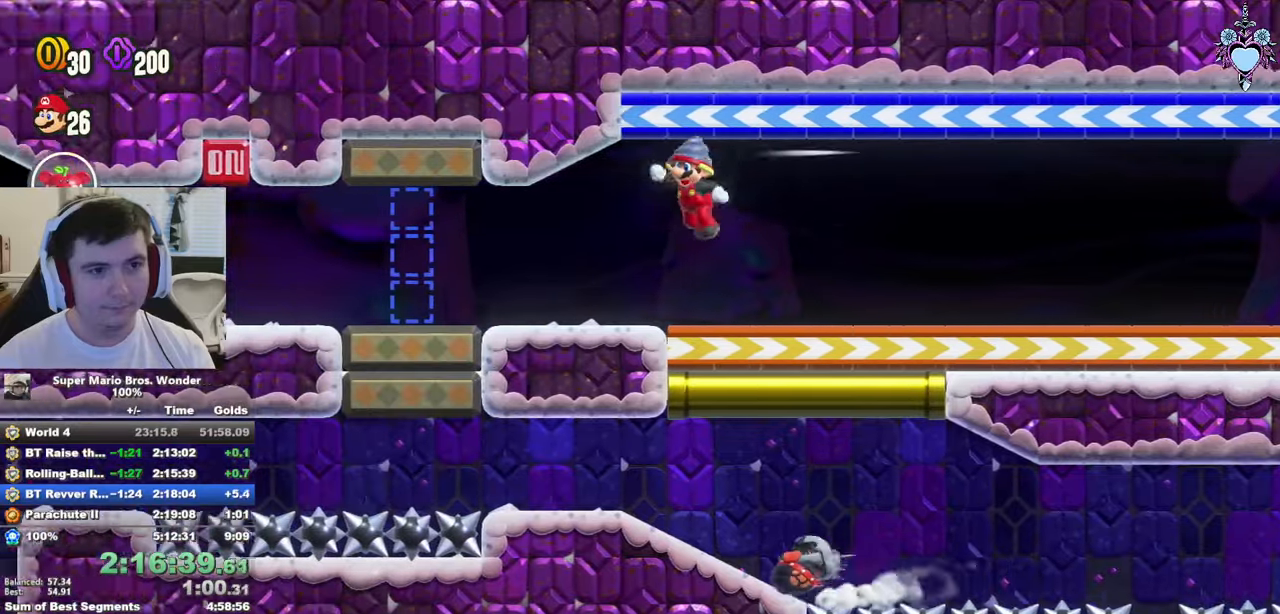
{"buttons": ["SQUARE", "DPAD_LEFT"], "left_stick": "center", "right_stick": "center", "events": []}
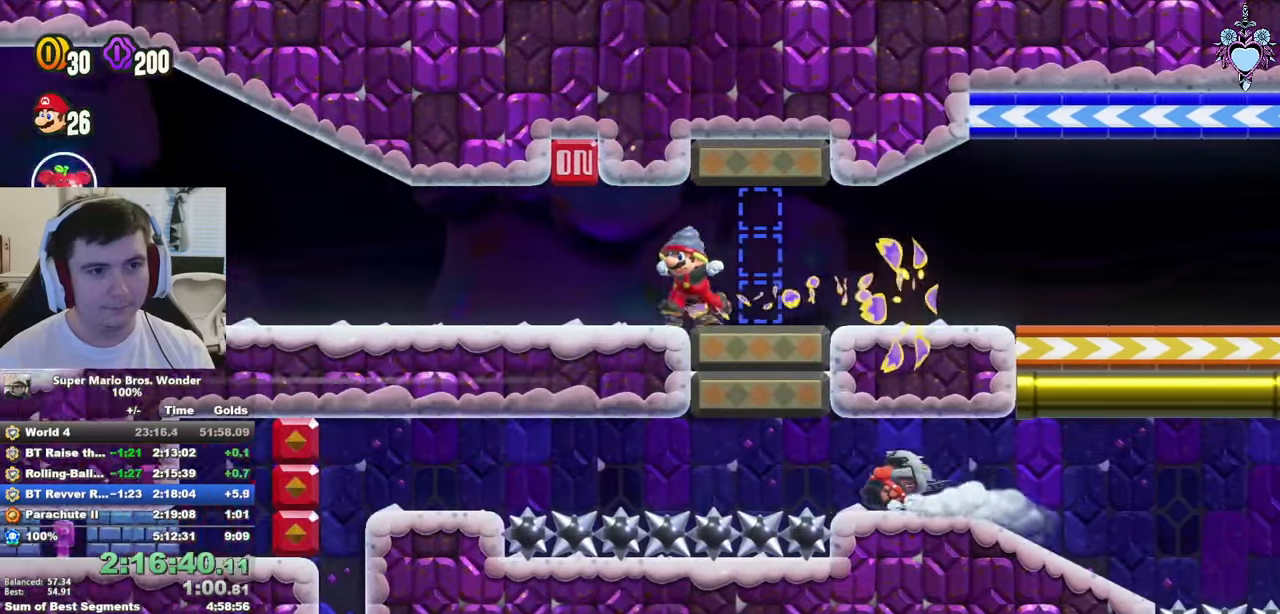
{"buttons": ["CROSS", "SQUARE", "DPAD_LEFT"], "left_stick": "center", "right_stick": "center", "events": [[33, "CROSS", "down"], [133, "CROSS", "up"], [467, "CROSS", "down"]]}
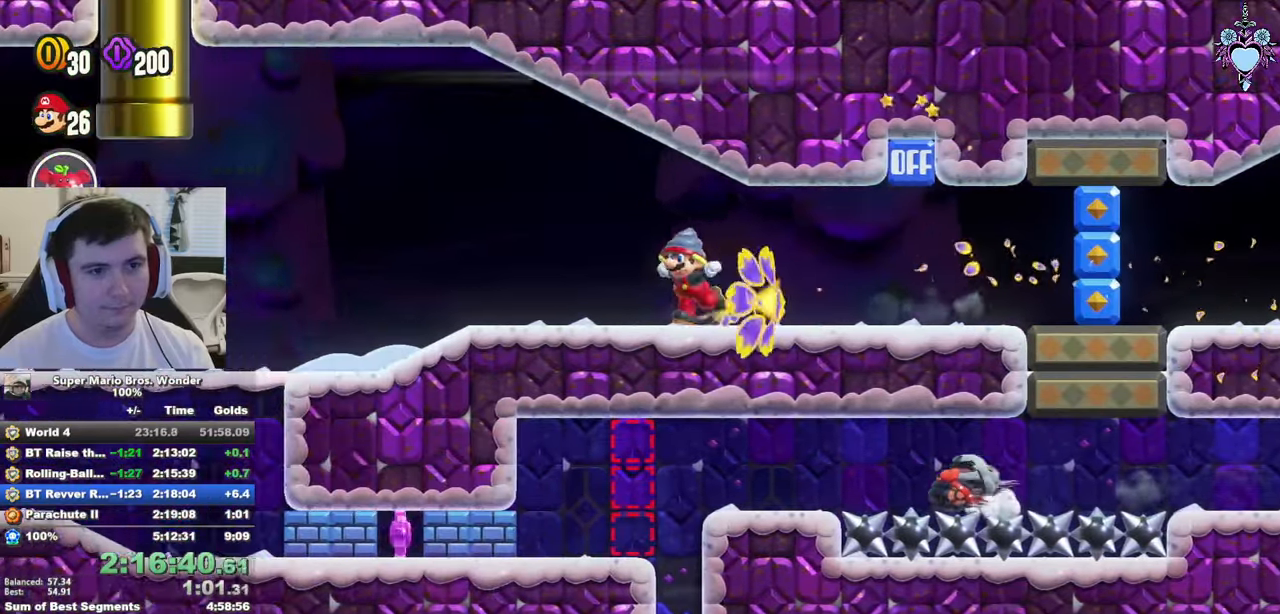
{"buttons": [], "left_stick": "center", "right_stick": "center", "events": [[67, "DPAD_LEFT", "up"], [83, "CROSS", "up"], [117, "R1", "down"], [200, "DPAD_RIGHT", "down"], [217, "SQUARE", "up"], [233, "R1", "up"], [383, "DPAD_RIGHT", "up"]]}
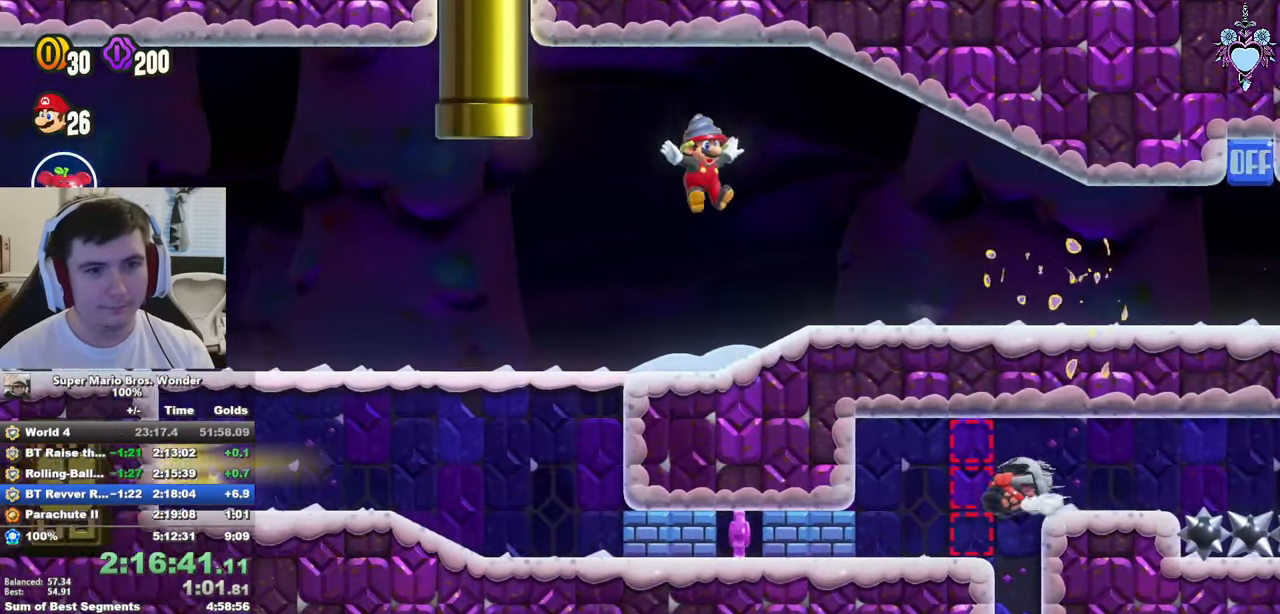
{"buttons": [], "left_stick": "center", "right_stick": "center", "events": [[133, "CROSS", "down"], [167, "R1", "down"], [217, "SQUARE", "down"], [267, "CROSS", "up"], [267, "R1", "up"], [283, "SQUARE", "up"]]}
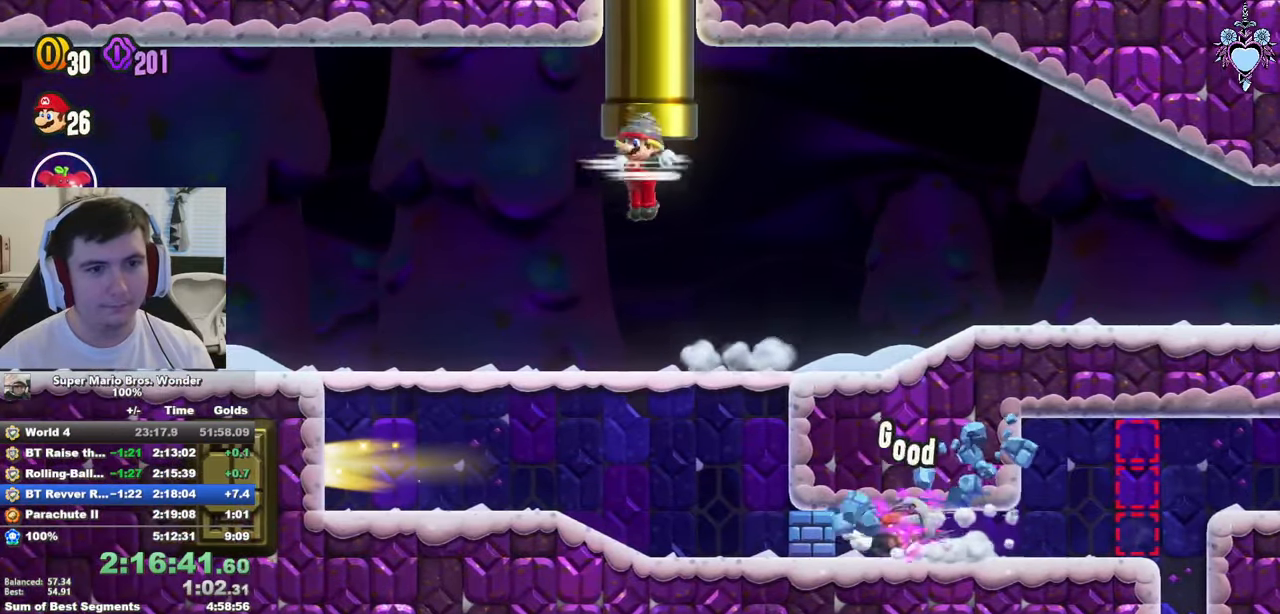
{"buttons": ["SQUARE"], "left_stick": "center", "right_stick": "center", "events": [[267, "DPAD_RIGHT", "down"], [317, "CROSS", "down"], [333, "DPAD_RIGHT", "up"], [333, "R1", "down"], [450, "CROSS", "up"], [450, "R1", "up"], [483, "SQUARE", "down"]]}
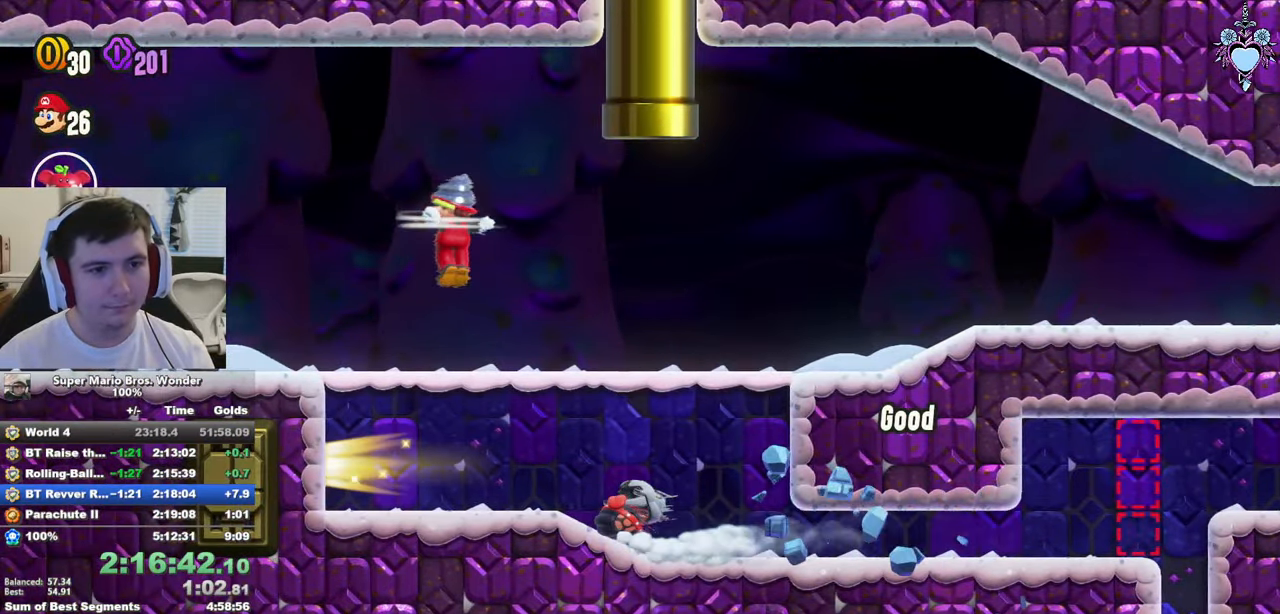
{"buttons": ["CROSS"], "left_stick": "center", "right_stick": "center", "events": [[83, "DPAD_RIGHT", "down"], [150, "DPAD_RIGHT", "up"], [317, "CROSS", "down"], [400, "SQUARE", "up"], [467, "CROSS", "up"], [500, "CROSS", "down"]]}
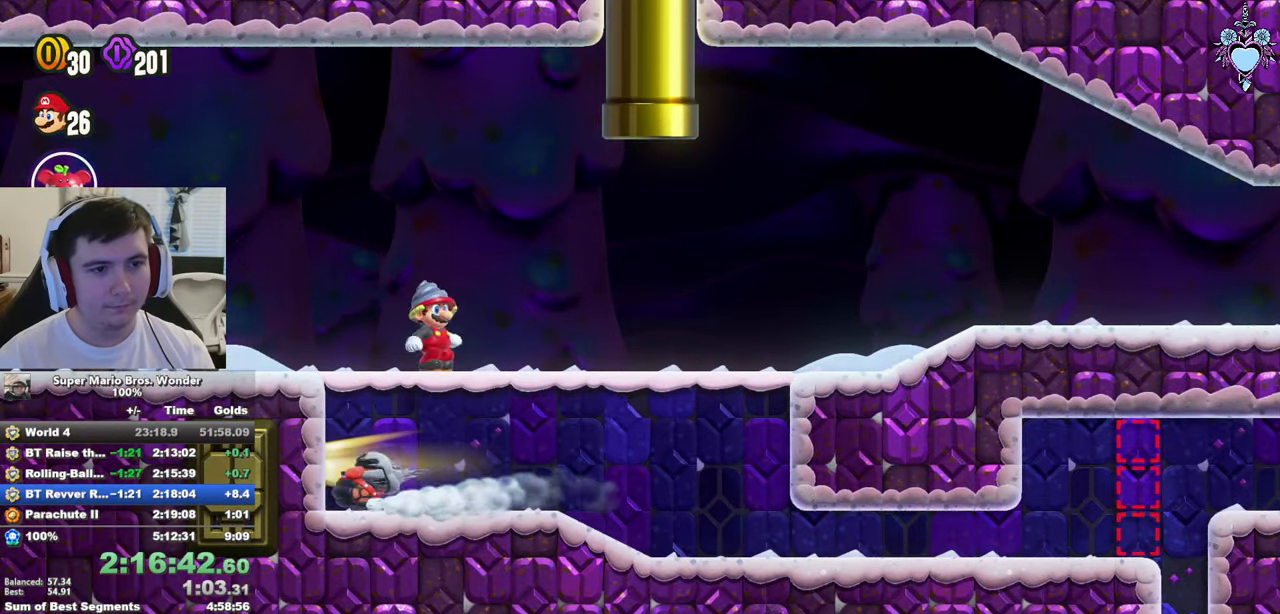
{"buttons": ["SQUARE", "DPAD_LEFT"], "left_stick": "center", "right_stick": "center", "events": [[50, "DPAD_LEFT", "down"], [67, "SQUARE", "down"], [83, "CROSS", "up"], [167, "DPAD_LEFT", "up"], [333, "DPAD_LEFT", "down"], [333, "SQUARE", "up"], [500, "SQUARE", "down"]]}
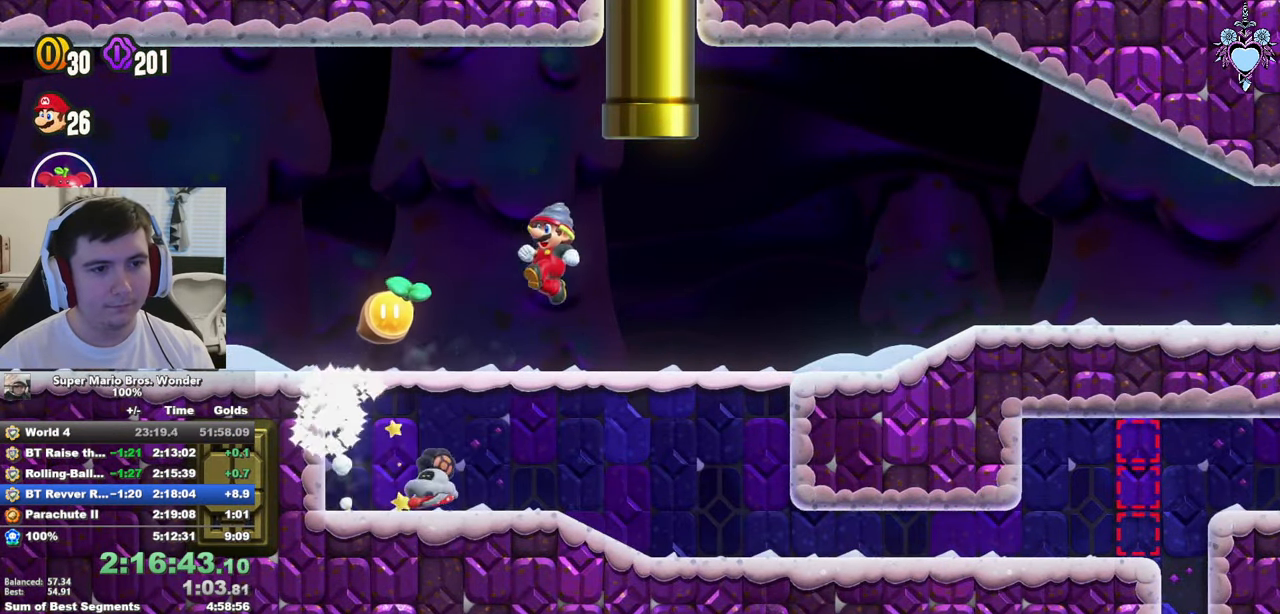
{"buttons": ["SQUARE"], "left_stick": "center", "right_stick": "center", "events": [[117, "SQUARE", "up"], [183, "DPAD_LEFT", "up"], [233, "SQUARE", "down"], [317, "SQUARE", "up"], [450, "SQUARE", "down"]]}
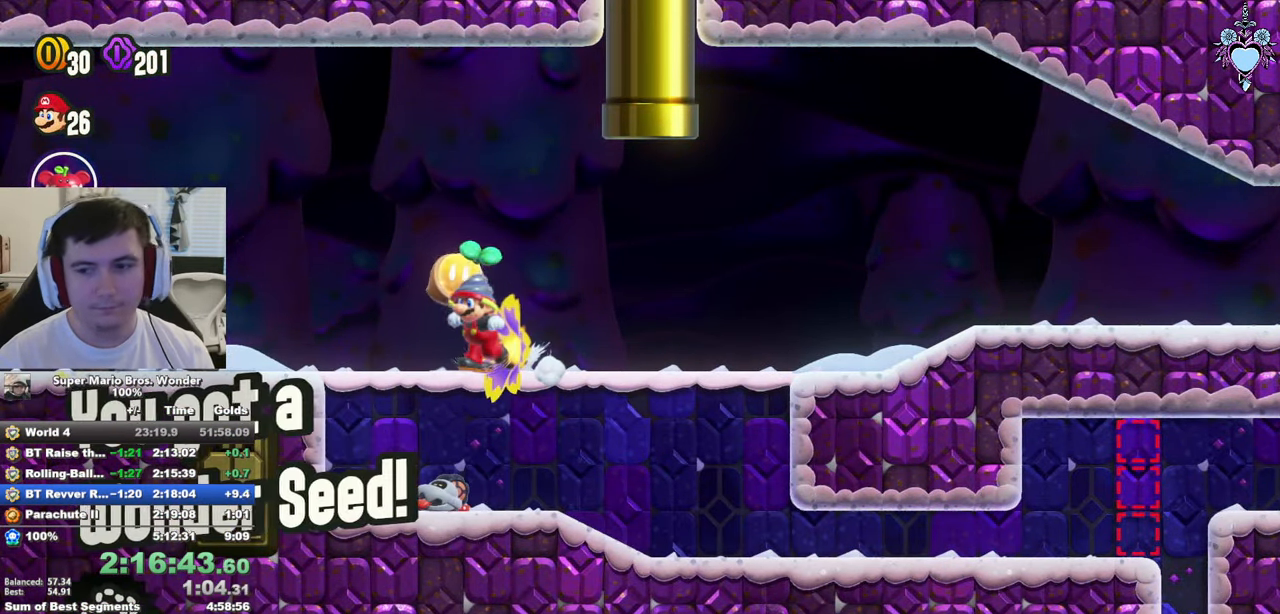
{"buttons": ["SQUARE"], "left_stick": "center", "right_stick": "center", "events": [[50, "SQUARE", "up"], [117, "SQUARE", "down"], [250, "SQUARE", "up"], [317, "SQUARE", "down"], [433, "SQUARE", "up"], [500, "SQUARE", "down"]]}
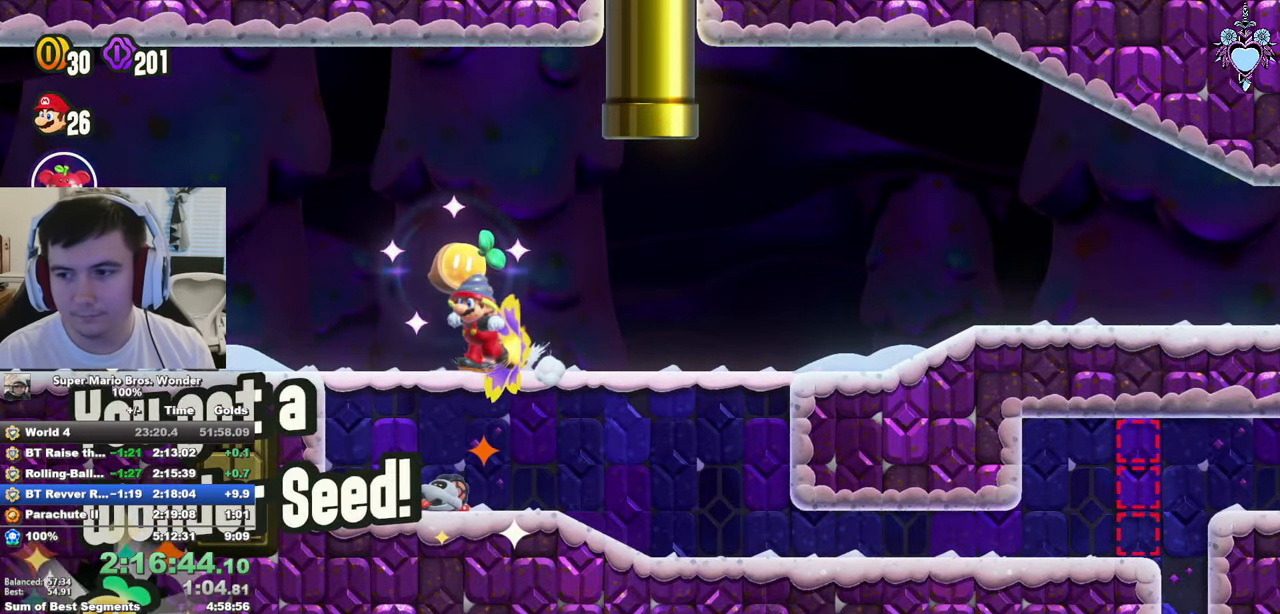
{"buttons": ["SQUARE"], "left_stick": "center", "right_stick": "center", "events": [[133, "SQUARE", "up"], [233, "SQUARE", "down"], [350, "SQUARE", "up"], [417, "SQUARE", "down"]]}
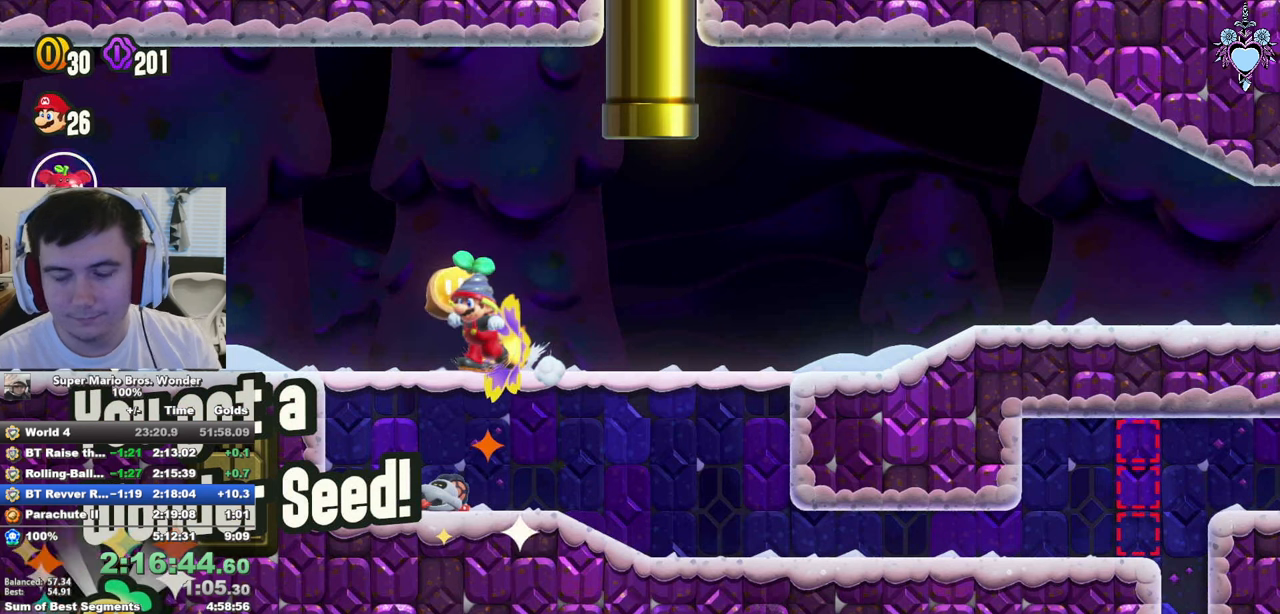
{"buttons": ["SQUARE"], "left_stick": "center", "right_stick": "center", "events": [[34, "SQUARE", "up"], [117, "SQUARE", "down"], [234, "SQUARE", "up"], [334, "SQUARE", "down"], [434, "SQUARE", "up"], [500, "SQUARE", "down"]]}
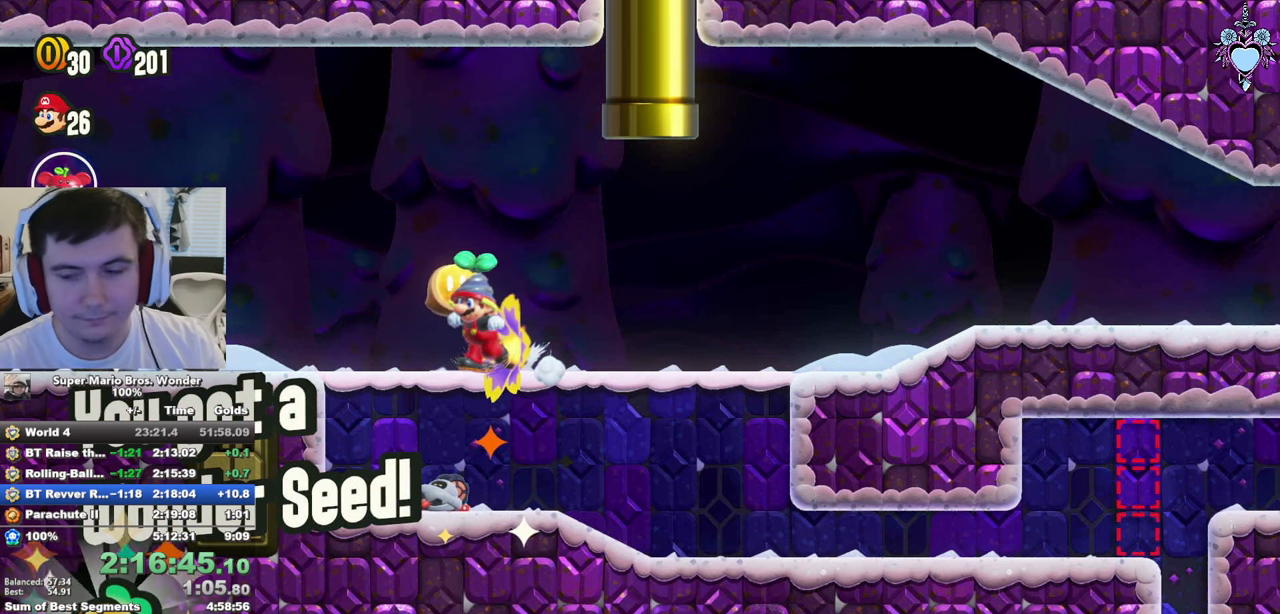
{"buttons": [], "left_stick": "center", "right_stick": "center", "events": [[117, "SQUARE", "up"]]}
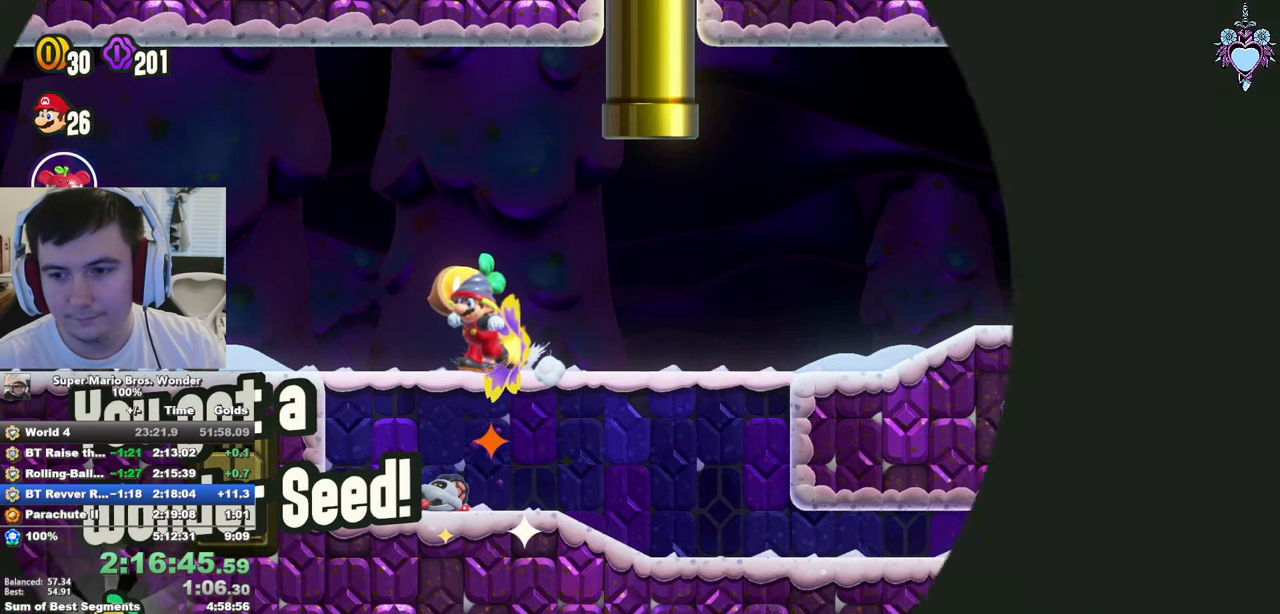
{"buttons": [], "left_stick": "center", "right_stick": "center", "events": []}
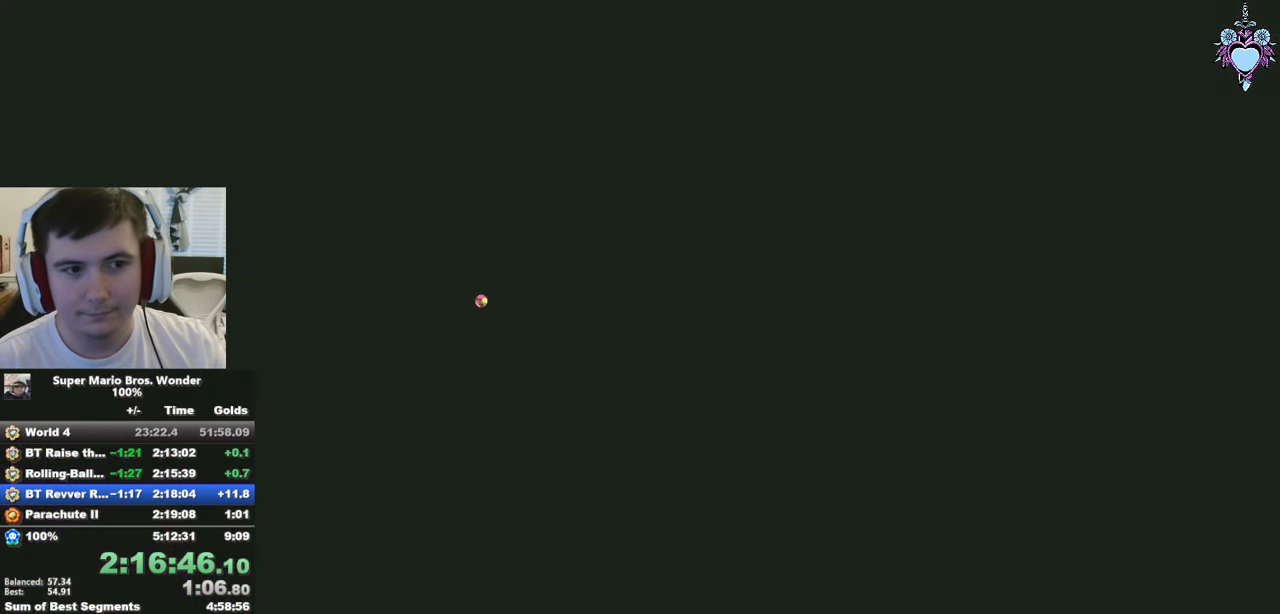
{"buttons": ["CROSS"], "left_stick": "center", "right_stick": "center", "events": [[267, "CROSS", "down"], [384, "CROSS", "up"], [467, "CROSS", "down"]]}
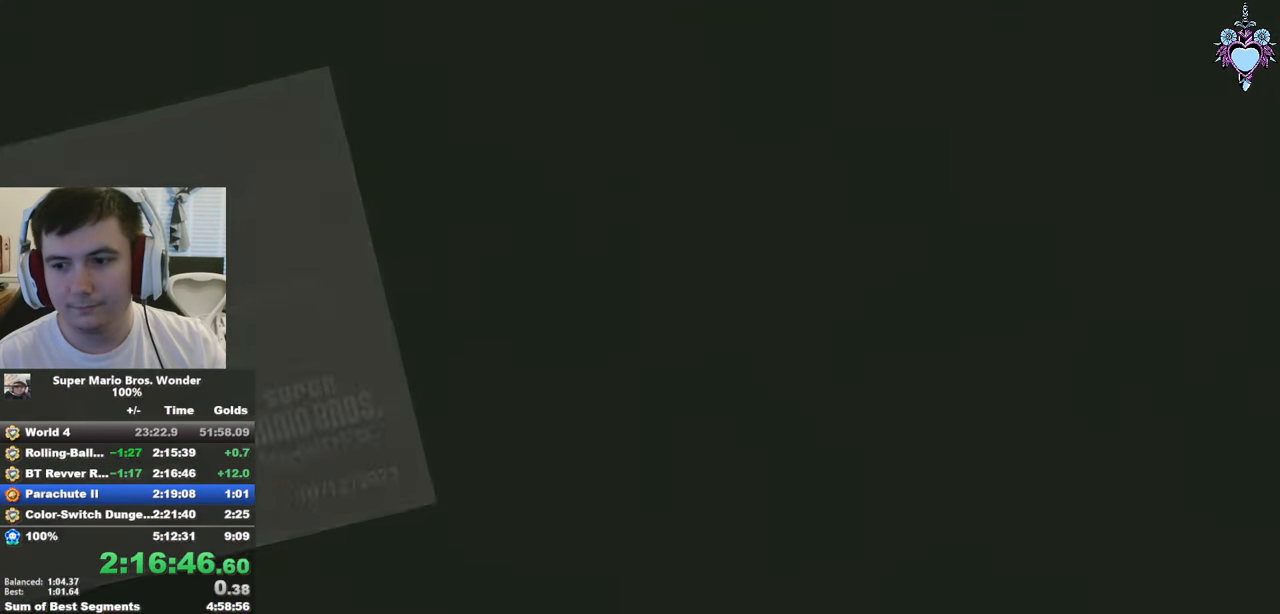
{"buttons": [], "left_stick": "center", "right_stick": "center", "events": [[67, "CROSS", "up"], [150, "CROSS", "down"], [267, "CROSS", "up"], [334, "CROSS", "down"], [434, "CROSS", "up"]]}
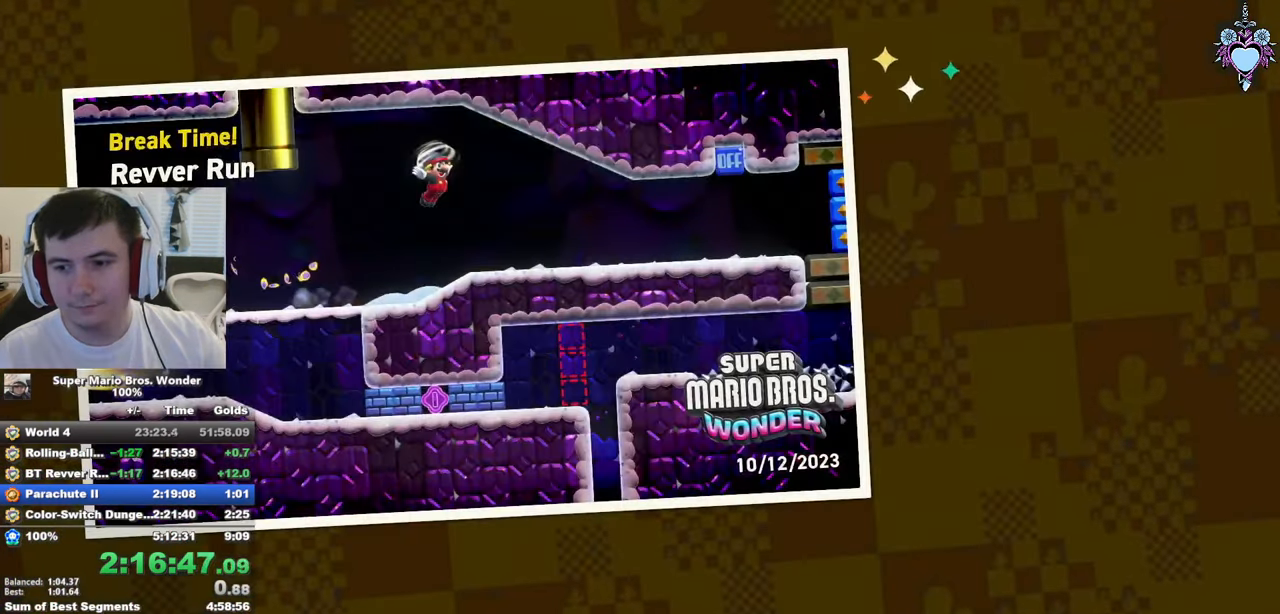
{"buttons": ["CROSS"], "left_stick": "center", "right_stick": "center", "events": [[17, "CROSS", "down"], [134, "CROSS", "up"], [200, "CROSS", "down"], [334, "CROSS", "up"], [434, "CROSS", "down"]]}